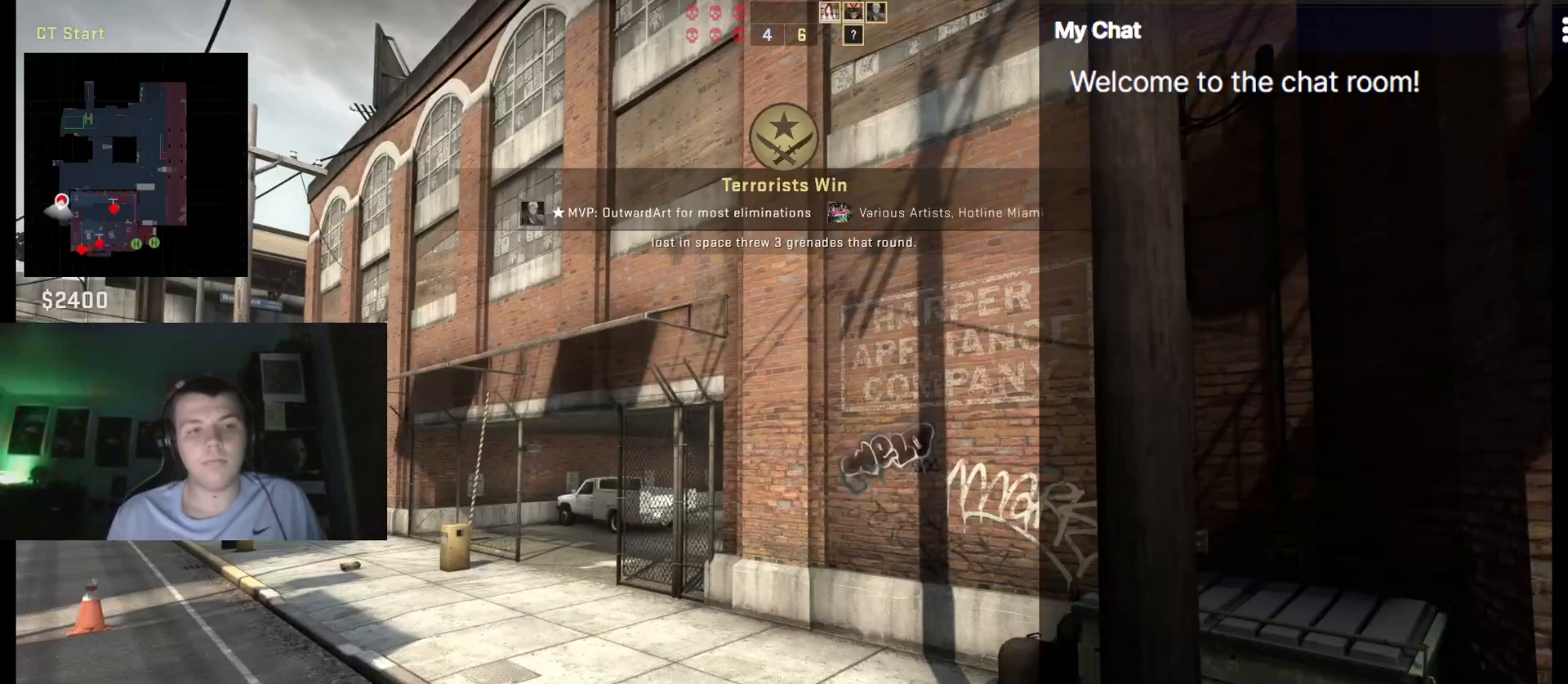
Gameplay with keyboard; each line is a JSON object with the keys held at the frame after it. "events" lists presses ("down") and releases ("up") of "/", "0", "1", "2", "3", "4", "5", "6", "7", "8", "9", "a", "alt_l", "alt_r", "b", "backslash", "backspace", "c", "caps_lock", "ctrl_l", "ctrl_r", "d", "down", "e", "equals", "escape", "f", "f1", "f10", "f11", "f12", "f2", "f3", "f4", "f5", "f6", "f7", "f8", "f9", "g", "h", "i", "j", "k", "l", "lbracket", "left", "m", "minus", "n", "o", "p", "q", "quote", "r", "rbracket", "return", "right", "s", "semicolon", "shift_l", "shift_r", "space", "super", "t", "tab", "tilde", "u", "up", "v", "w", "x", "y" and "z" between this image and that frame as [ms after this image, input, new state], when the widget could be followed in between. No other keys are recorded. Mouse input is not recorded.
{"keys": [], "events": []}
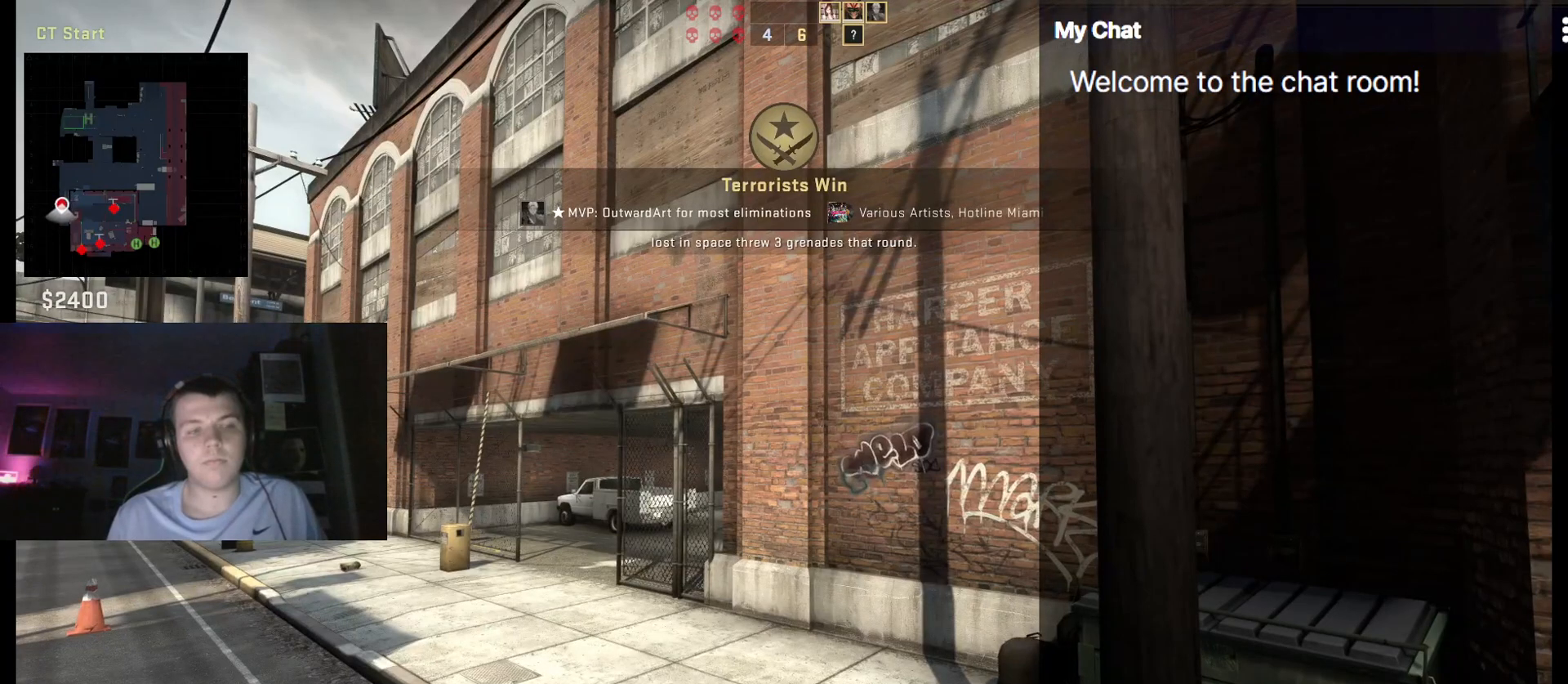
{"keys": [], "events": [[250, "t", "down"], [350, "t", "up"]]}
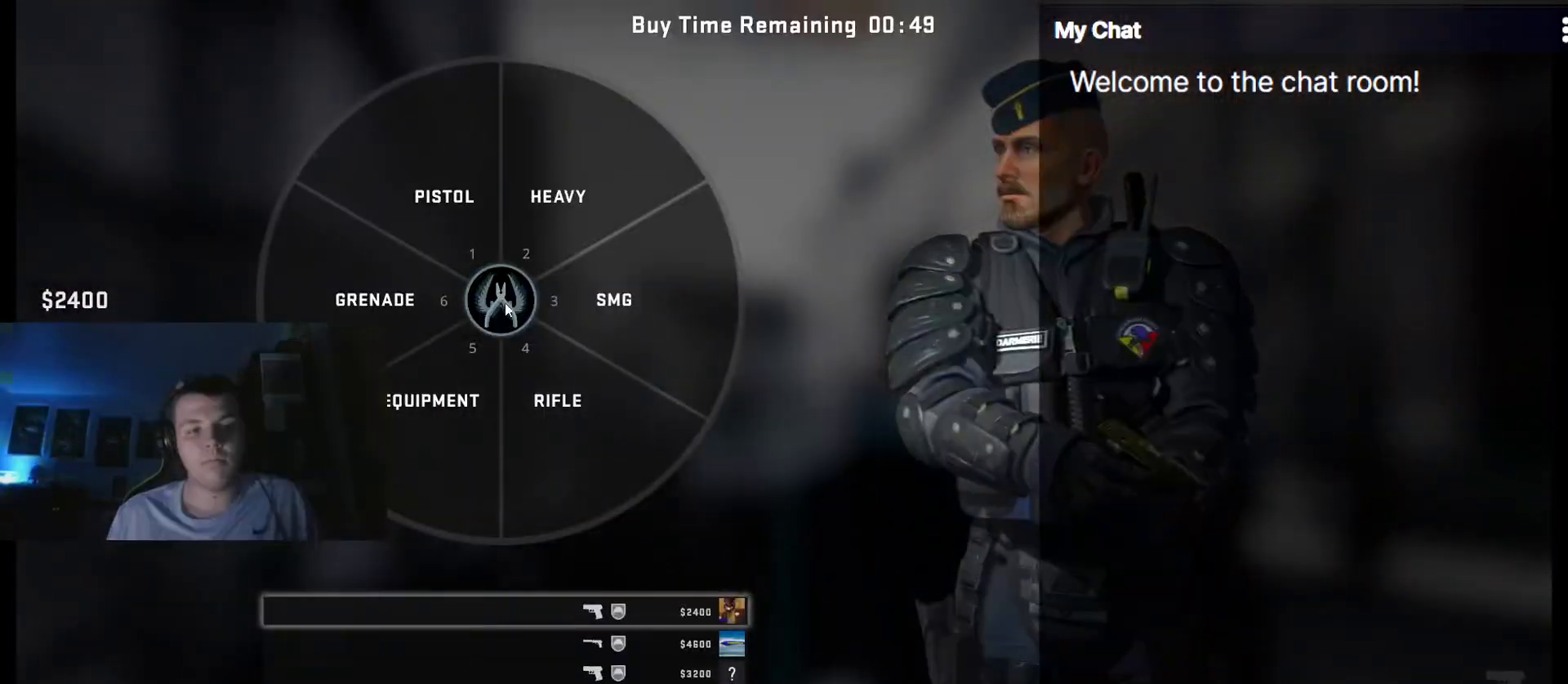
{"keys": [], "events": []}
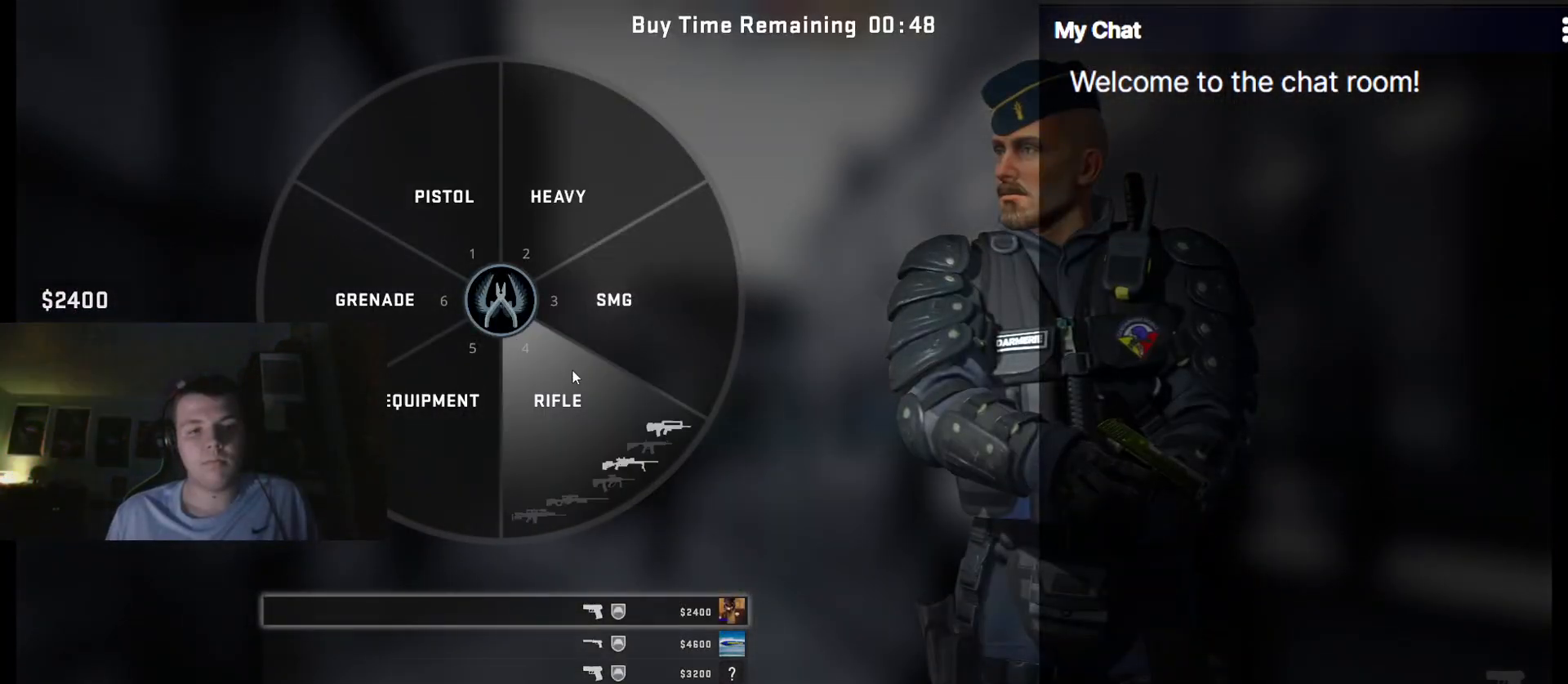
{"keys": [], "events": []}
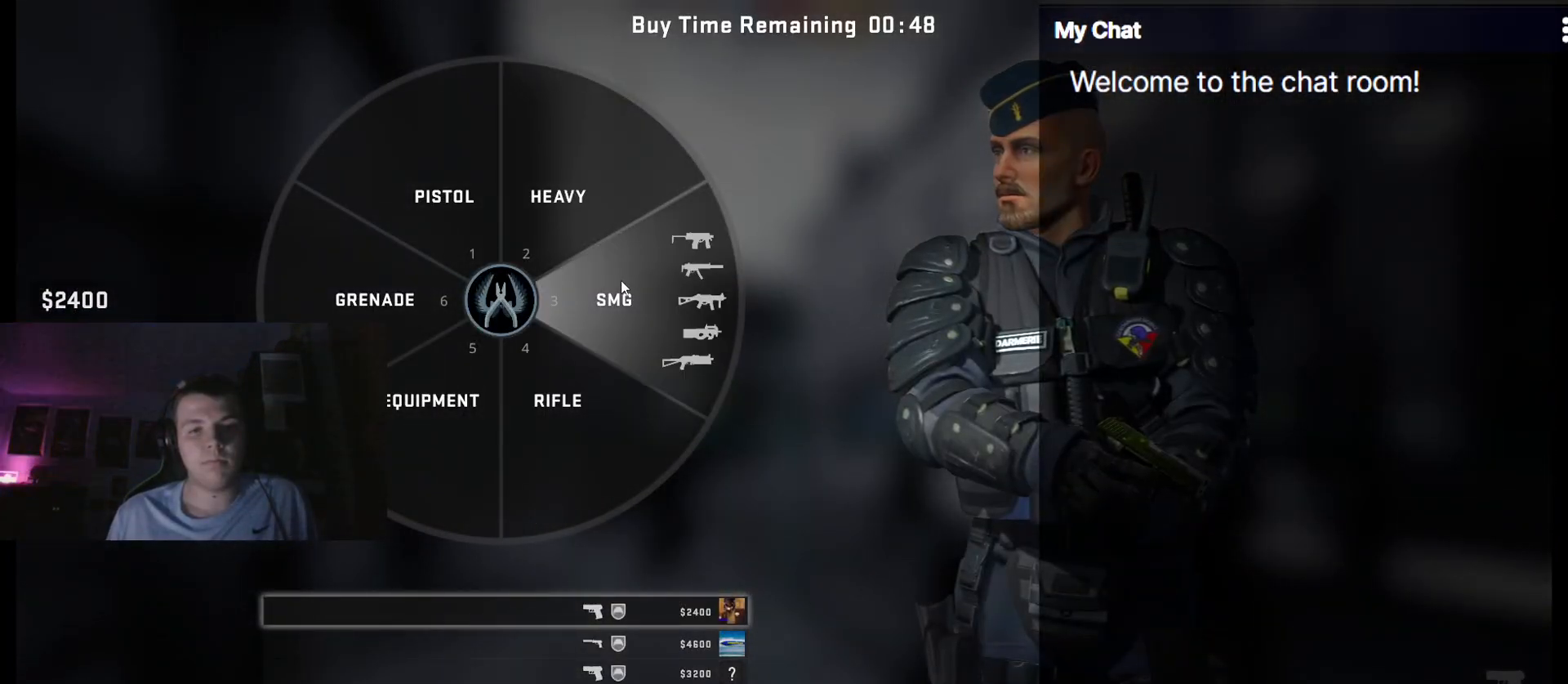
{"keys": [], "events": []}
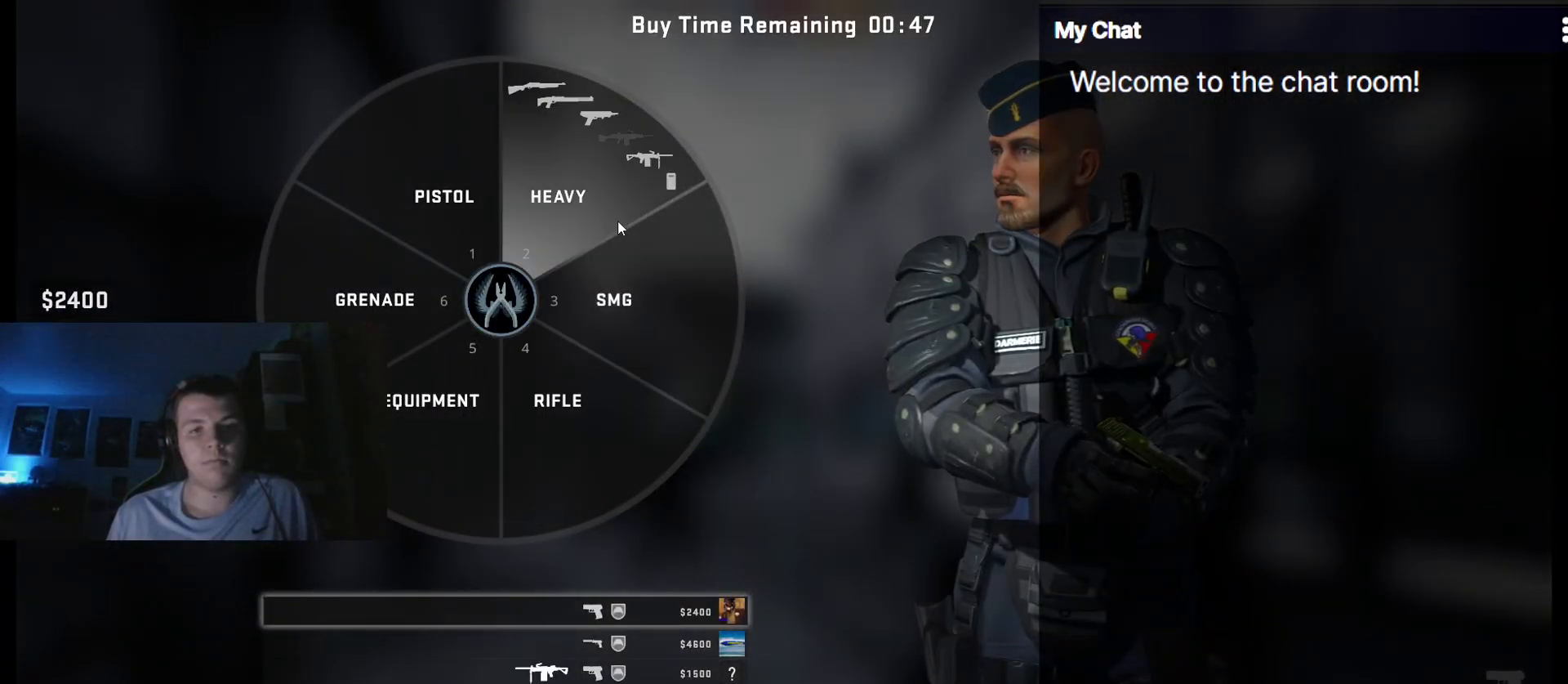
{"keys": [], "events": []}
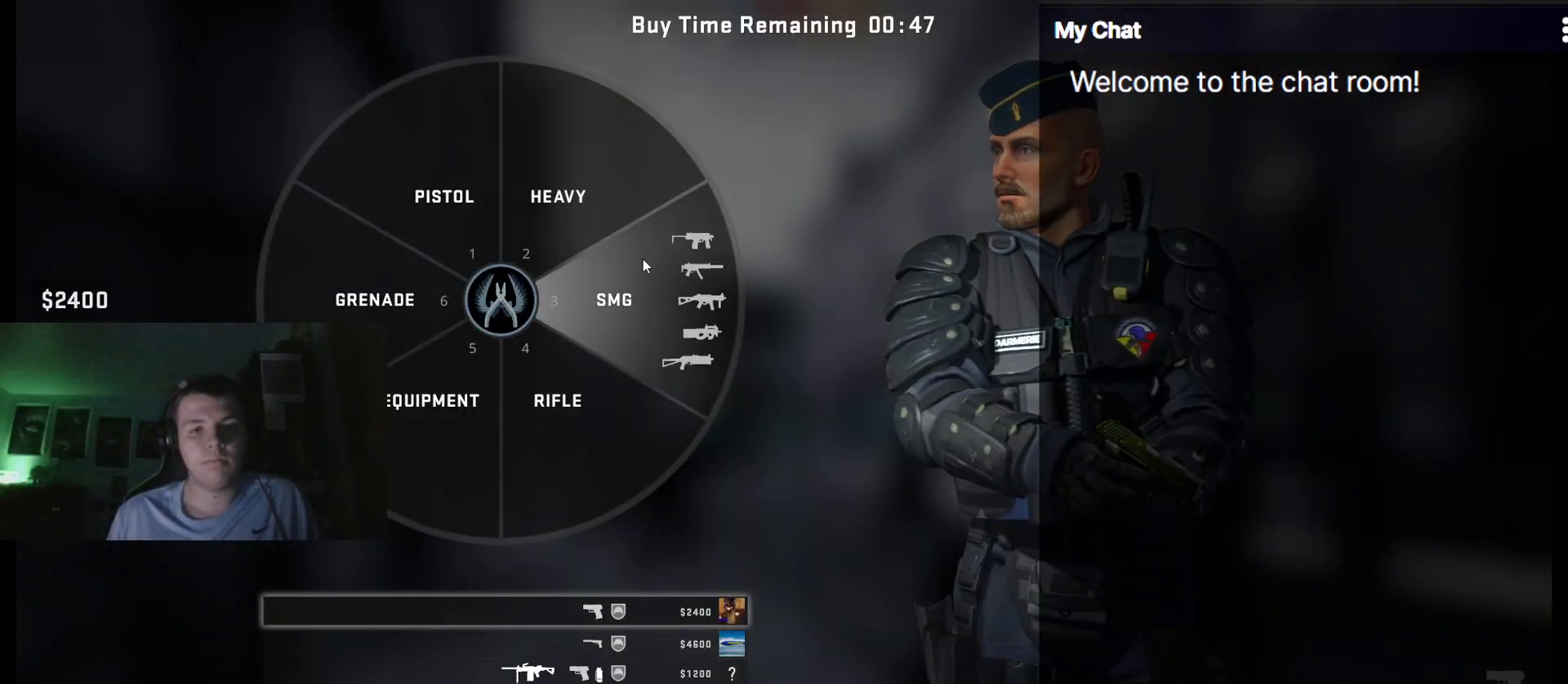
{"keys": [], "events": []}
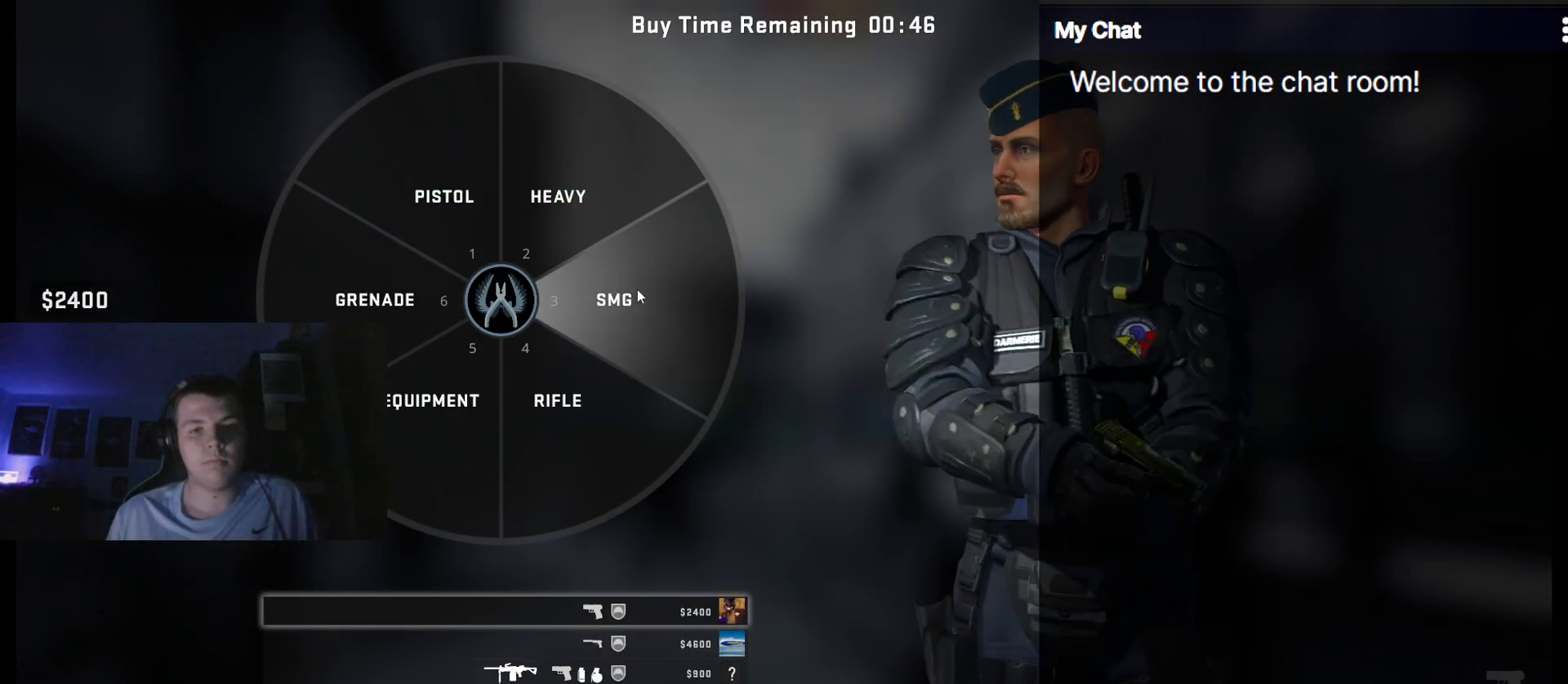
{"keys": [], "events": []}
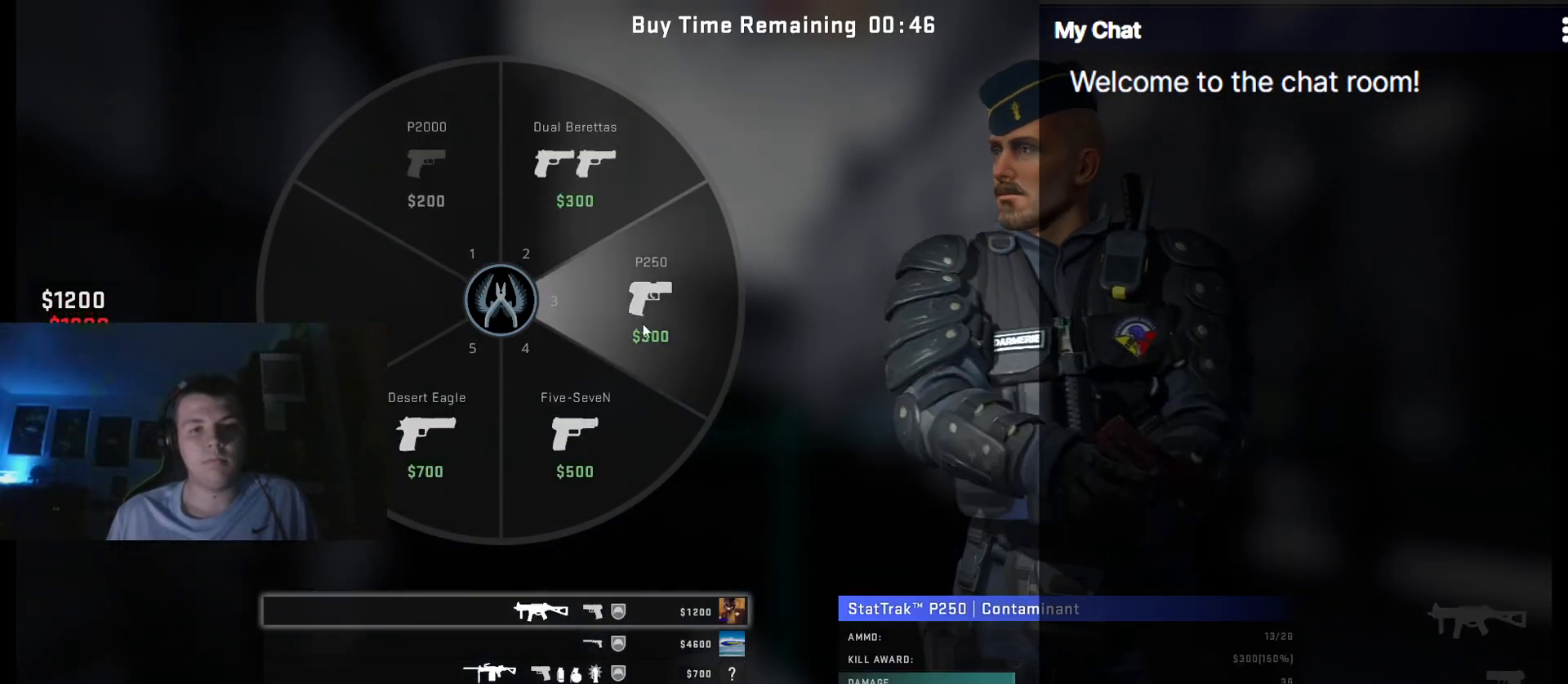
{"keys": ["escape"], "events": [[500, "escape", "down"]]}
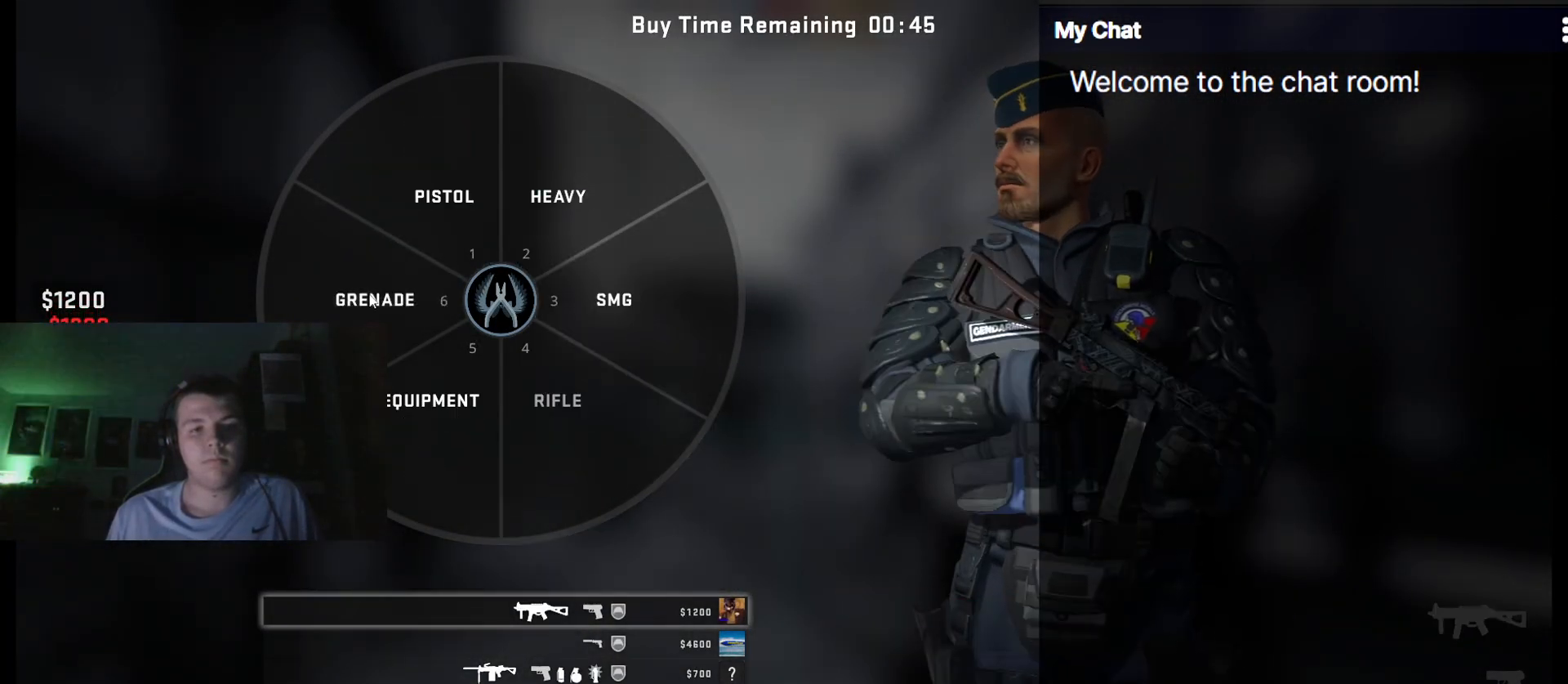
{"keys": [], "events": [[100, "escape", "up"]]}
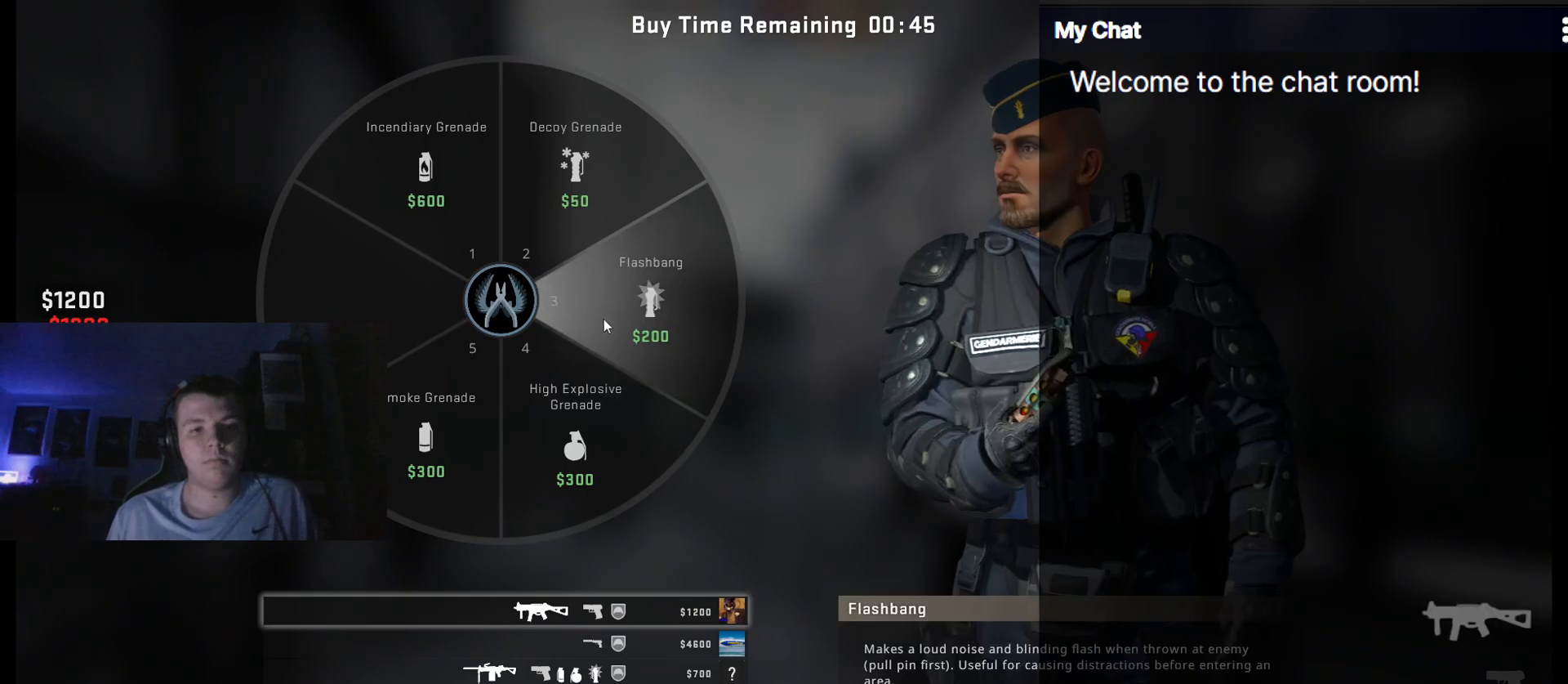
{"keys": [], "events": [[433, "escape", "down"], [467, "escape", "up"]]}
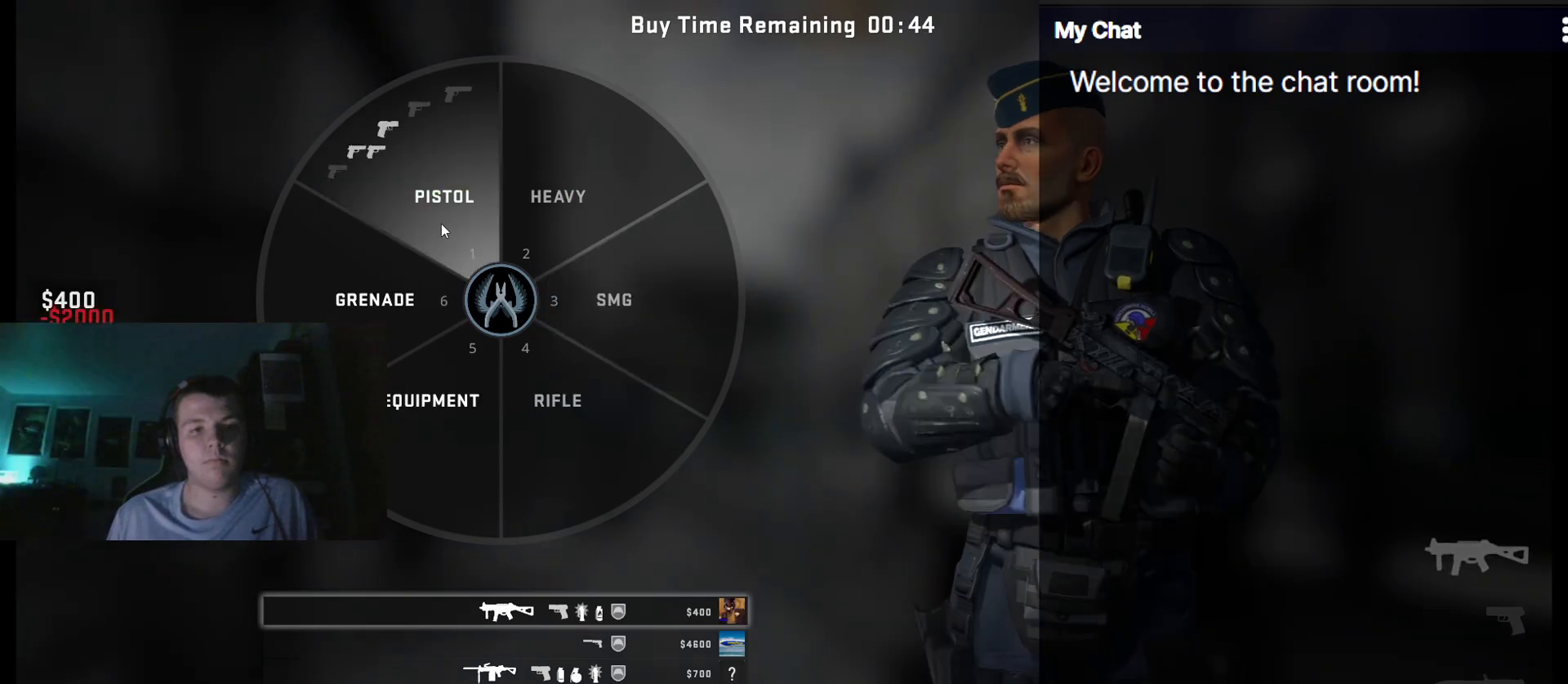
{"keys": ["4", "w"], "events": [[17, "escape", "down"], [117, "escape", "up"], [300, "w", "down"], [433, "4", "down"]]}
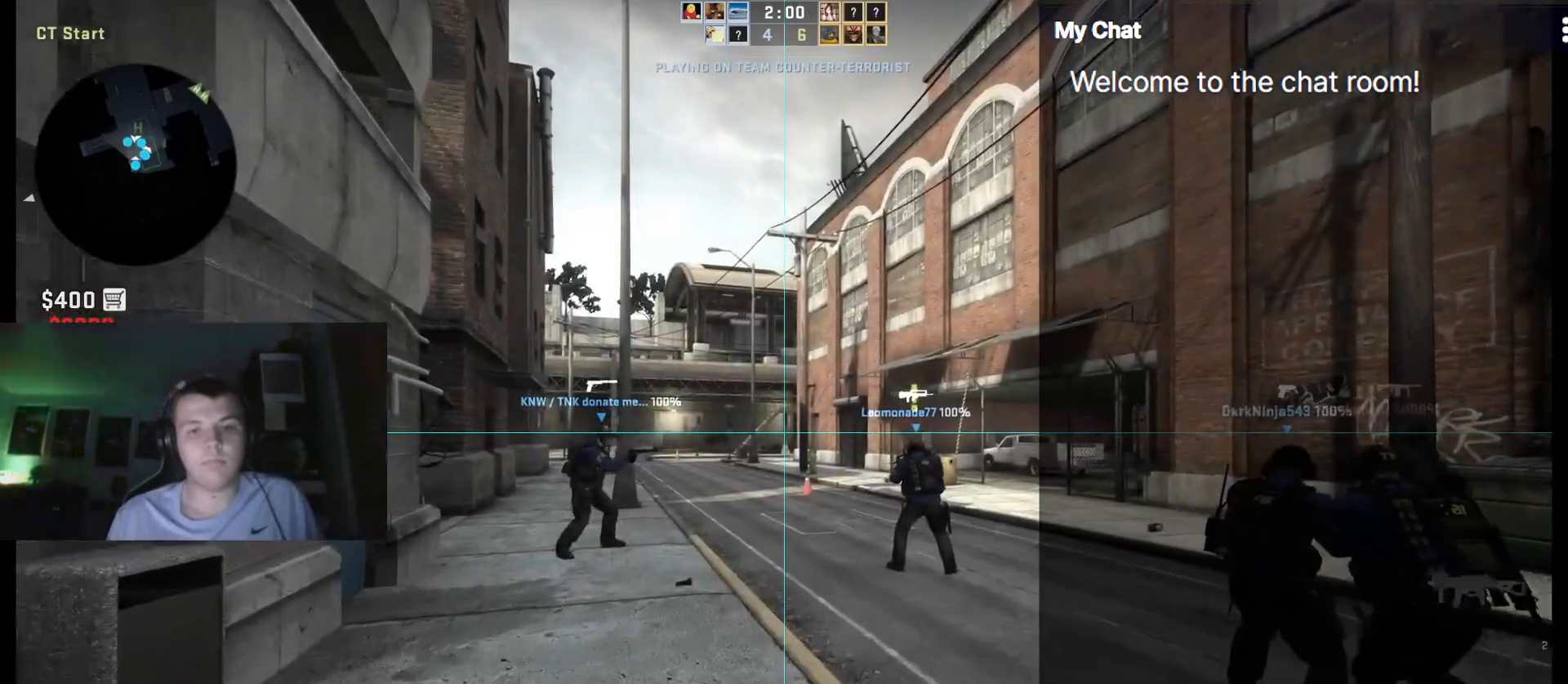
{"keys": ["w"], "events": [[33, "4", "up"]]}
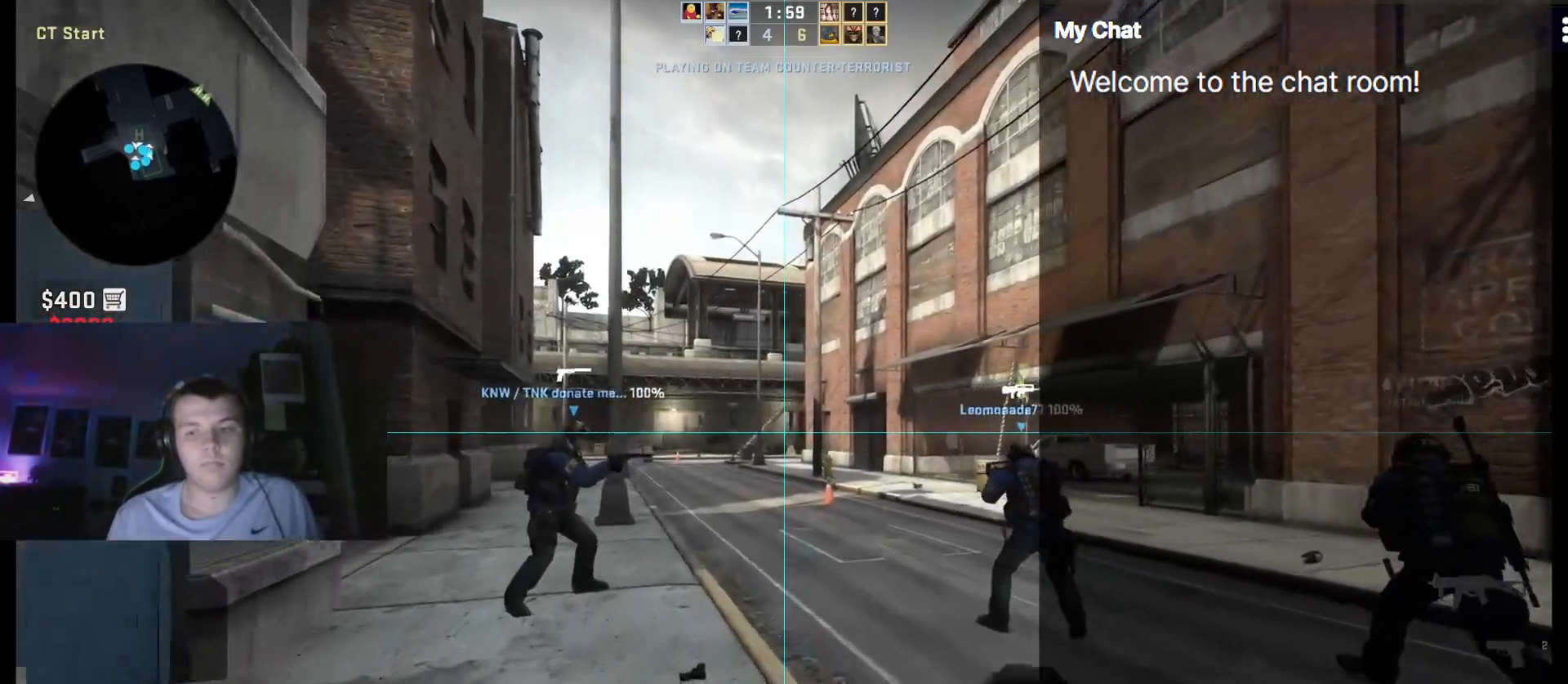
{"keys": ["w"], "events": [[33, "3", "down"], [183, "3", "up"]]}
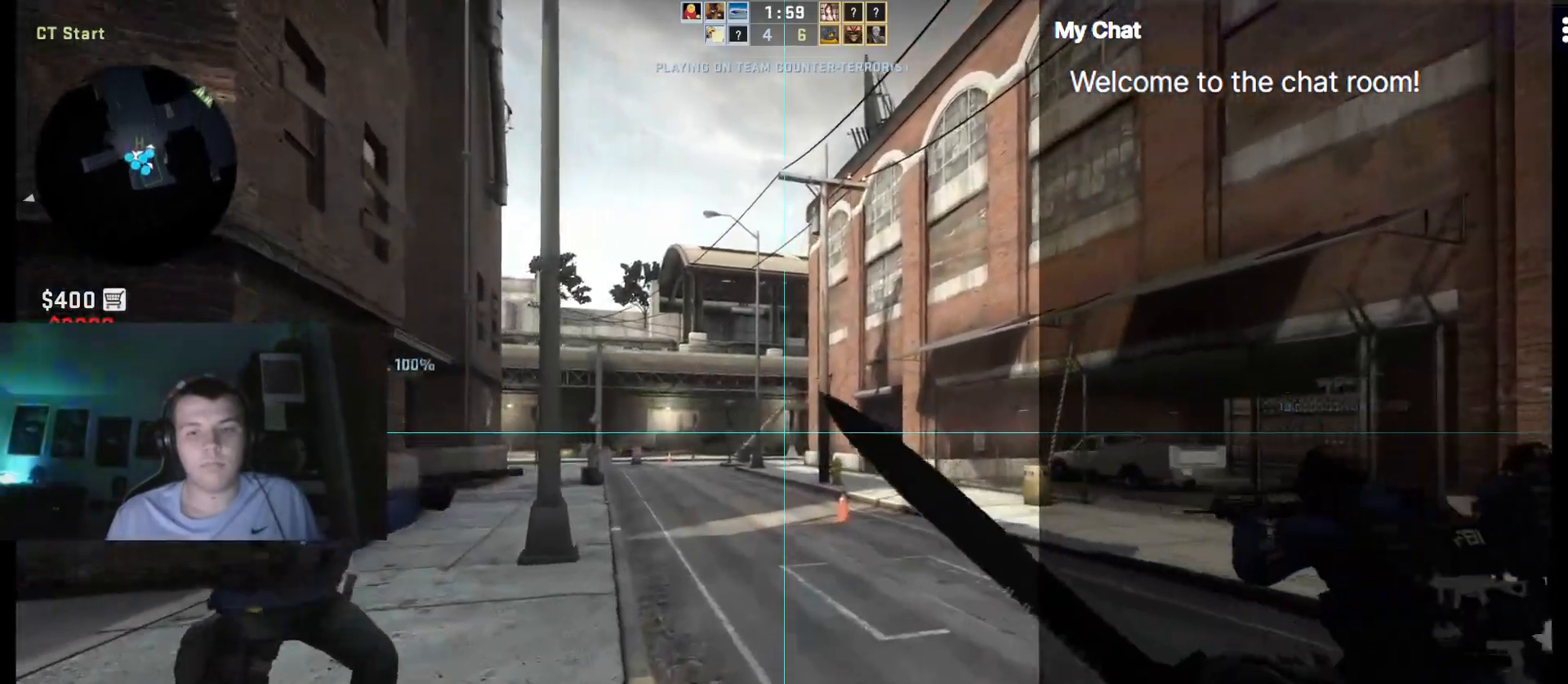
{"keys": ["w"], "events": []}
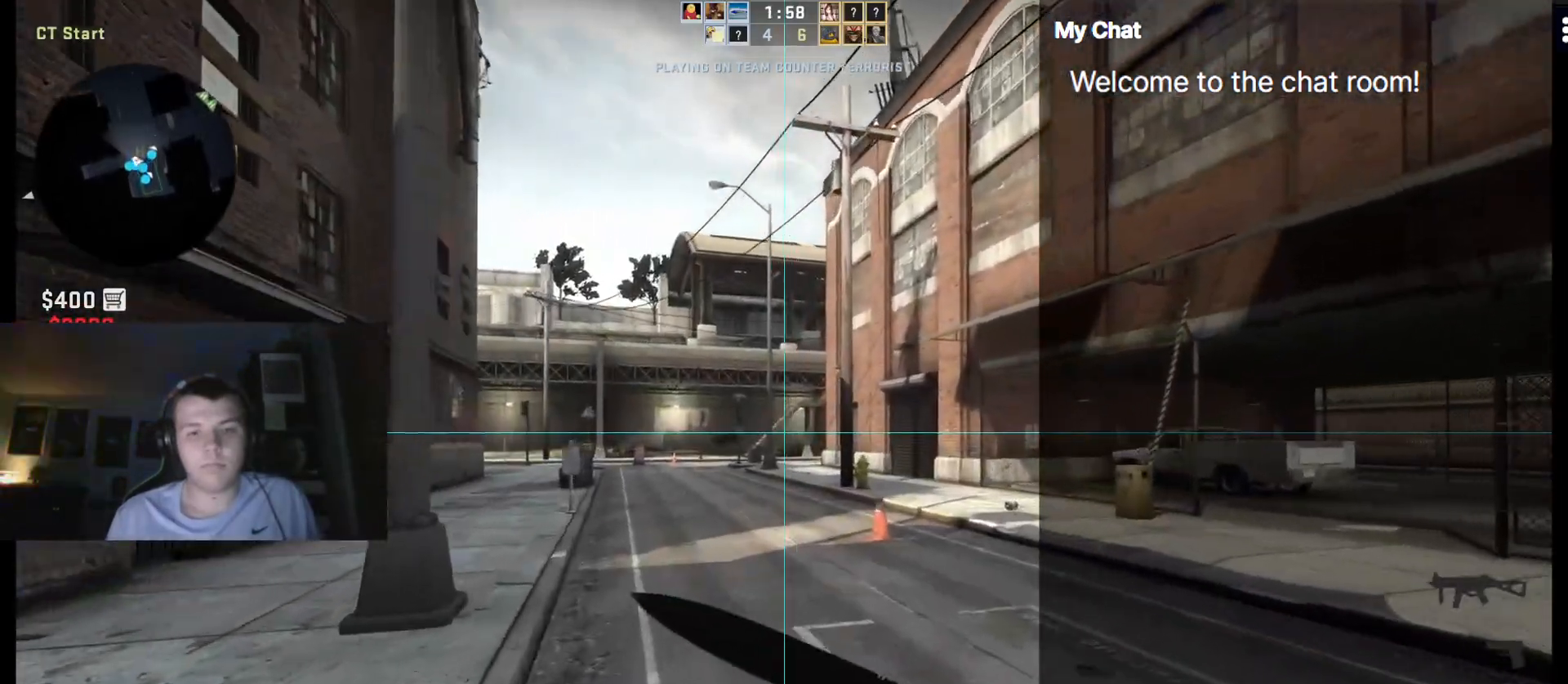
{"keys": ["w"], "events": [[200, "4", "down"], [333, "4", "up"]]}
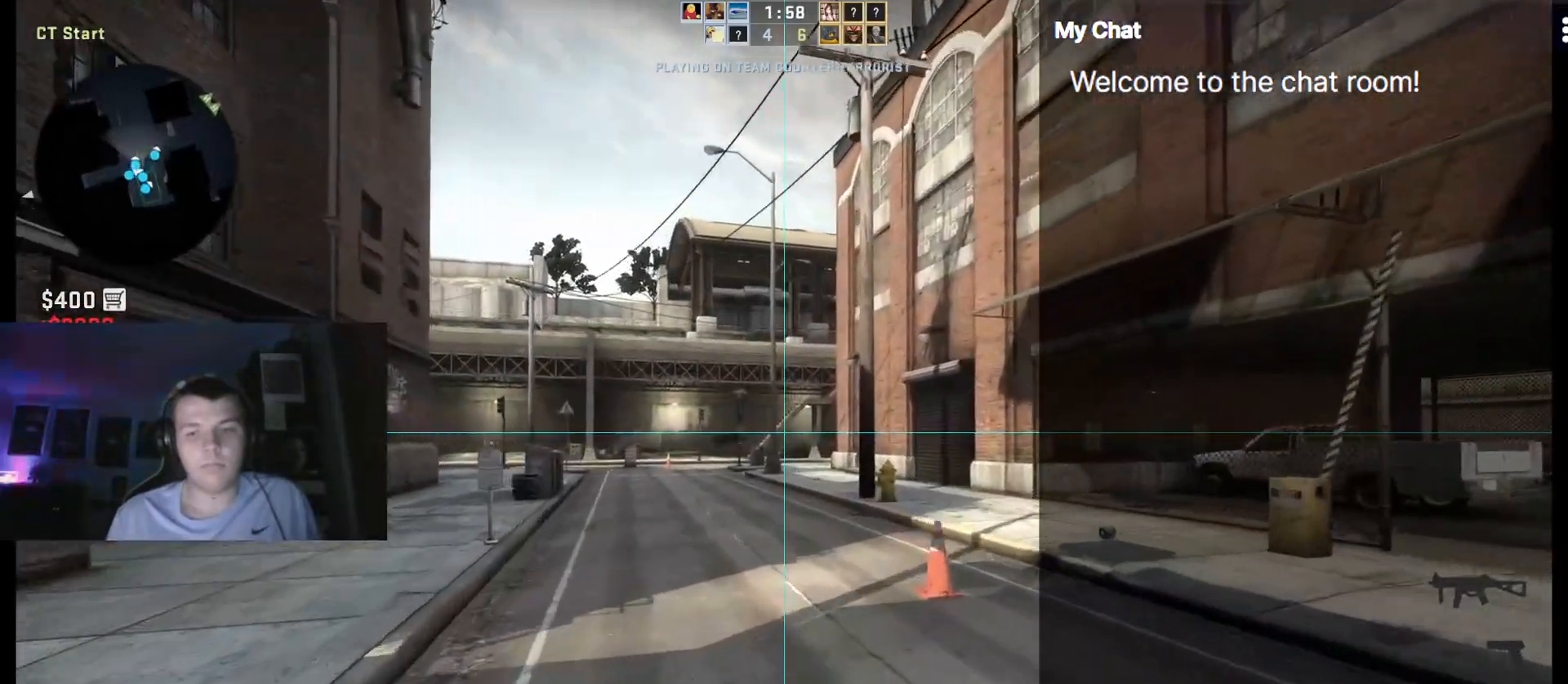
{"keys": ["w"], "events": []}
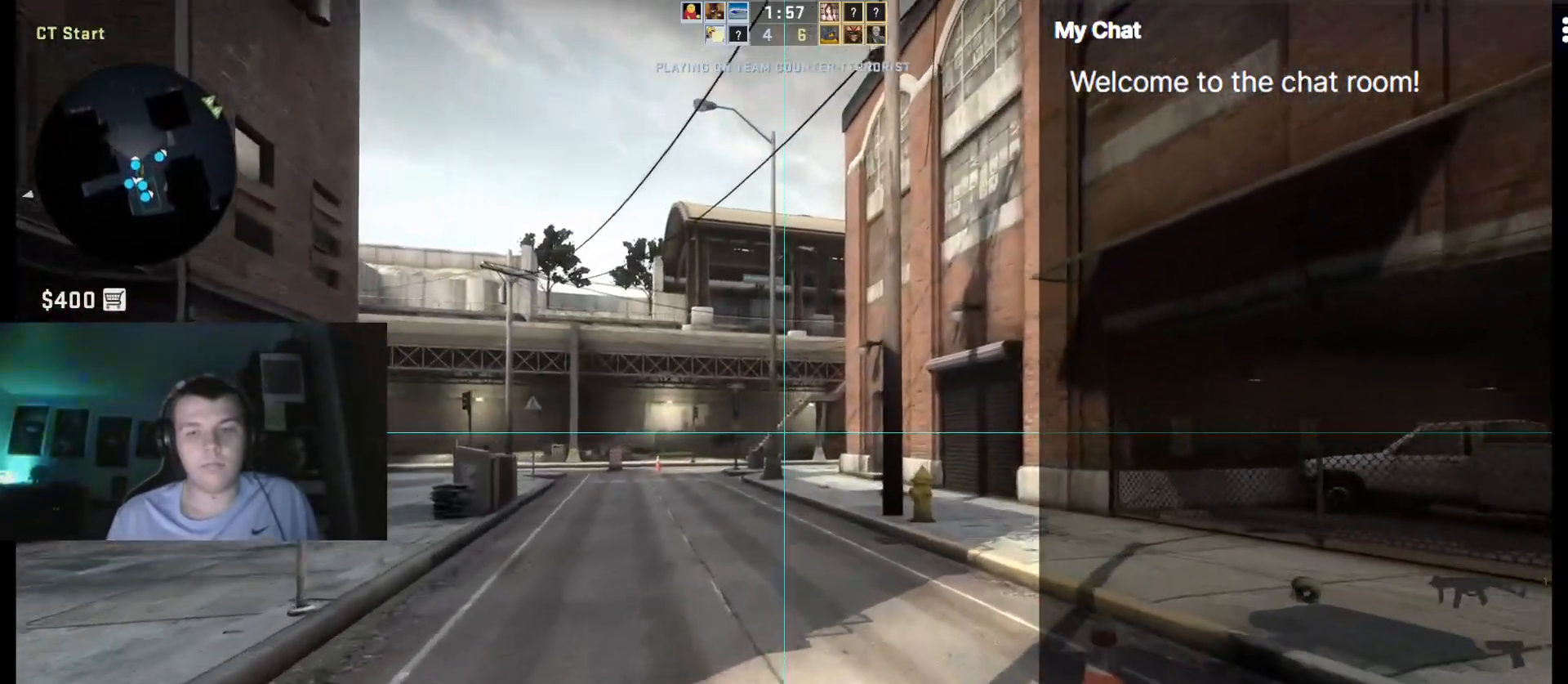
{"keys": ["w"], "events": []}
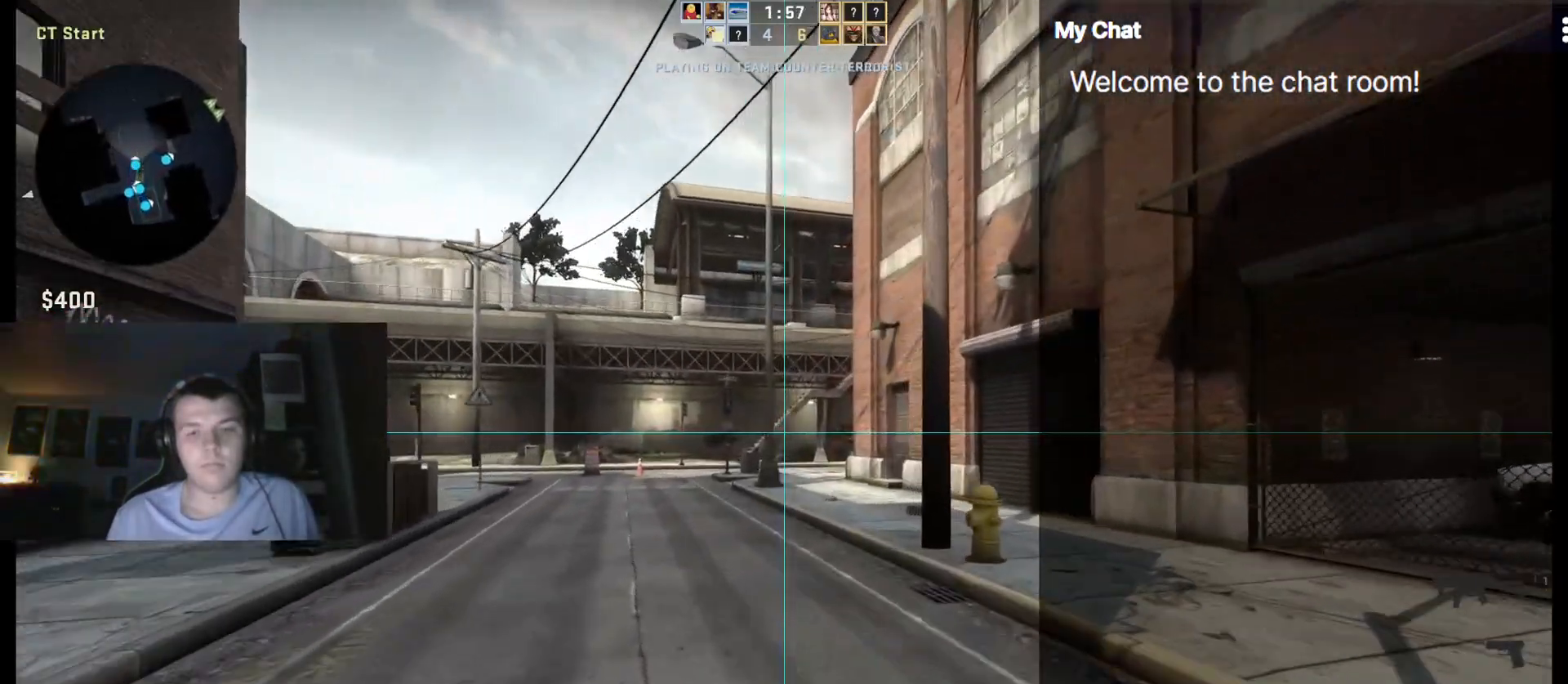
{"keys": ["w"], "events": []}
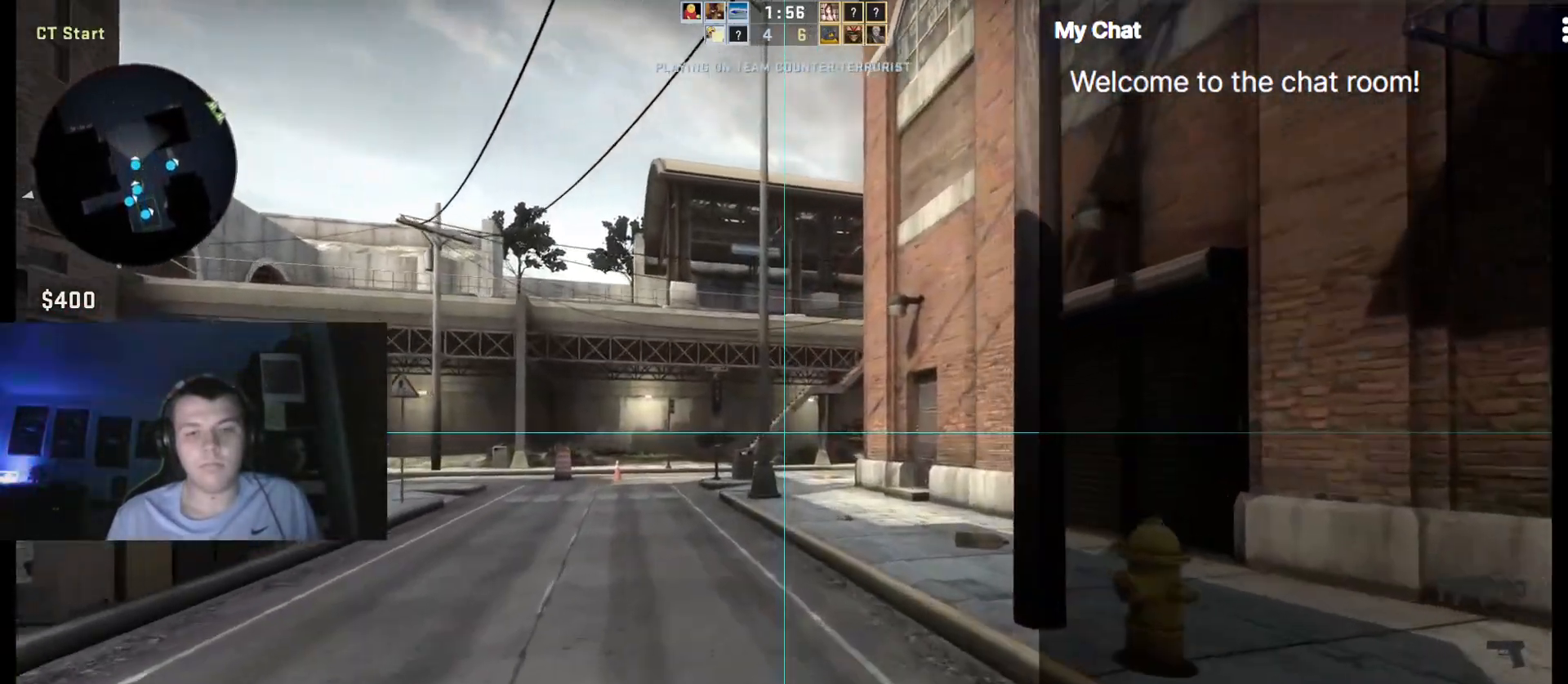
{"keys": ["a", "w"], "events": [[100, "4", "down"], [183, "4", "up"], [283, "a", "down"]]}
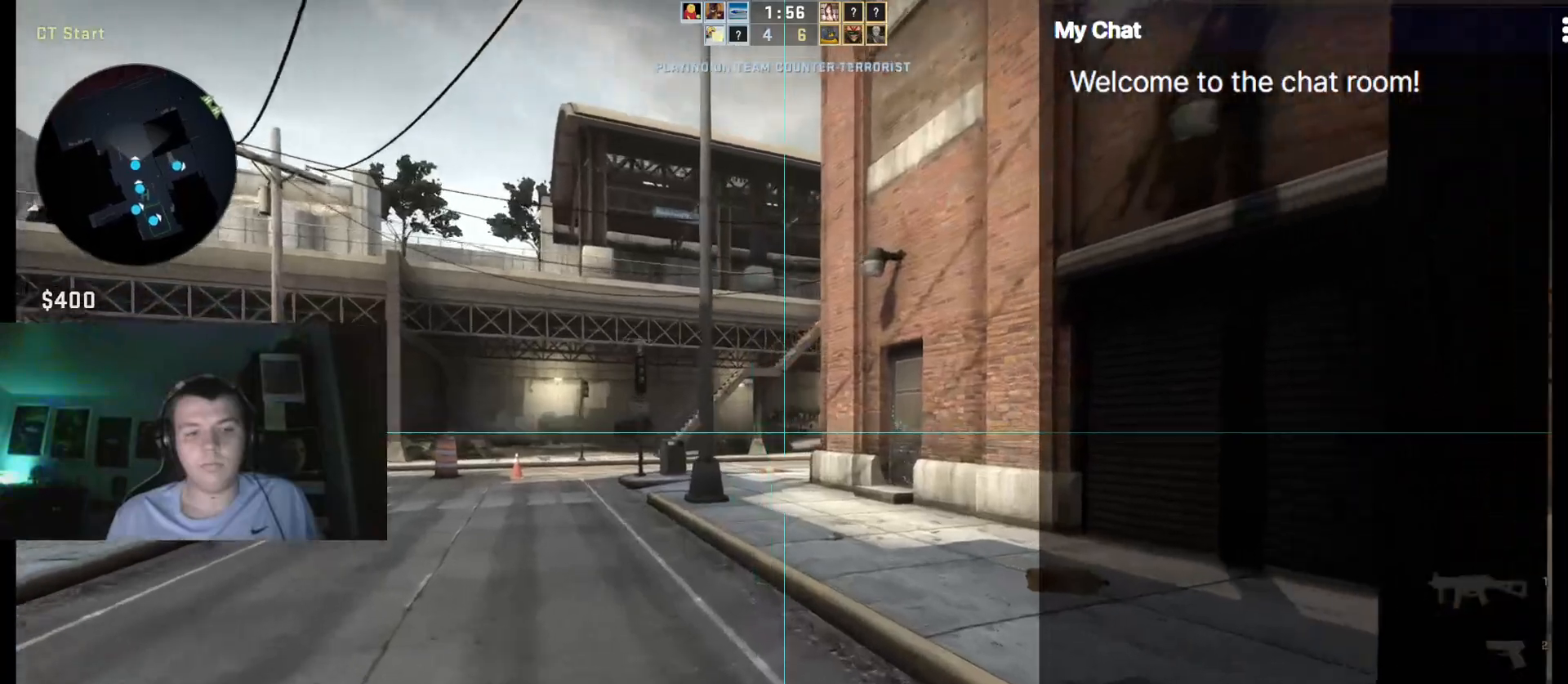
{"keys": ["a", "w"], "events": []}
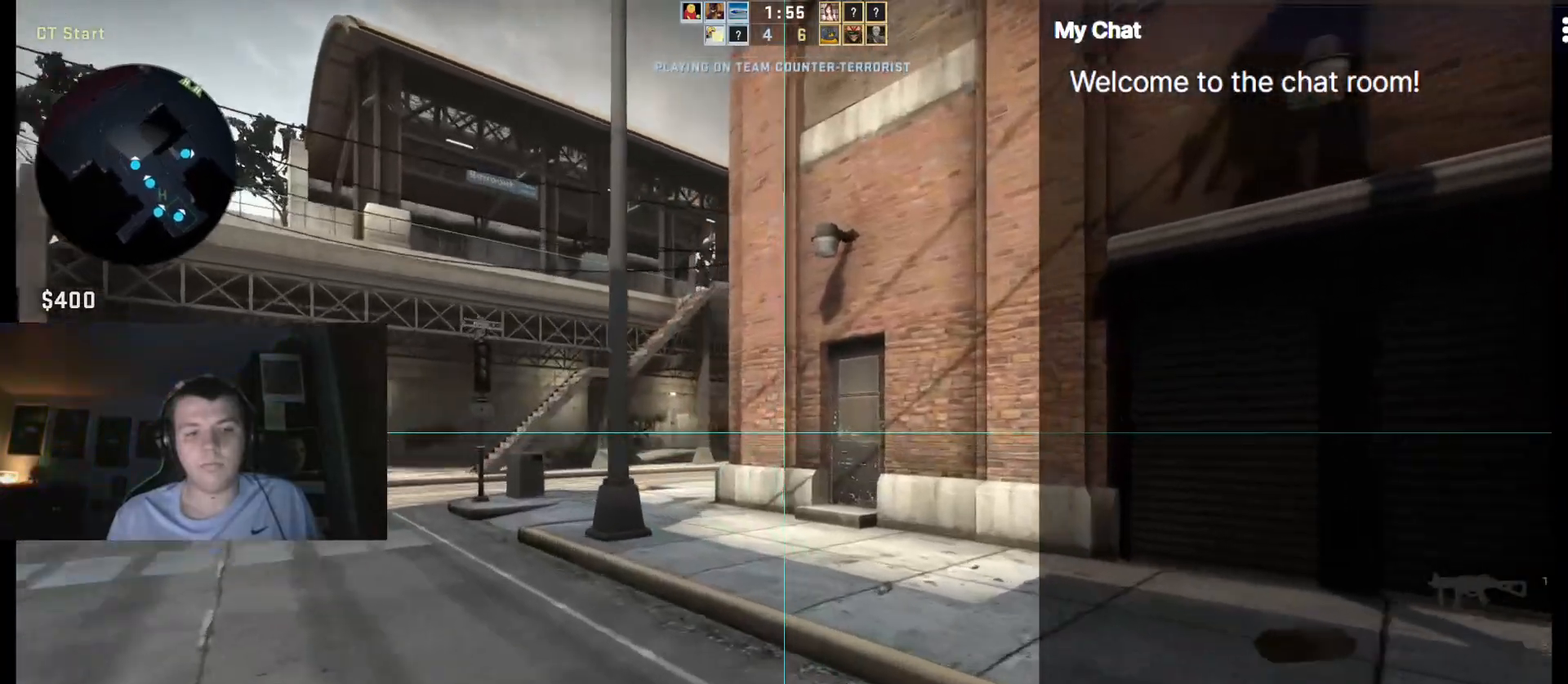
{"keys": ["a", "w"], "events": []}
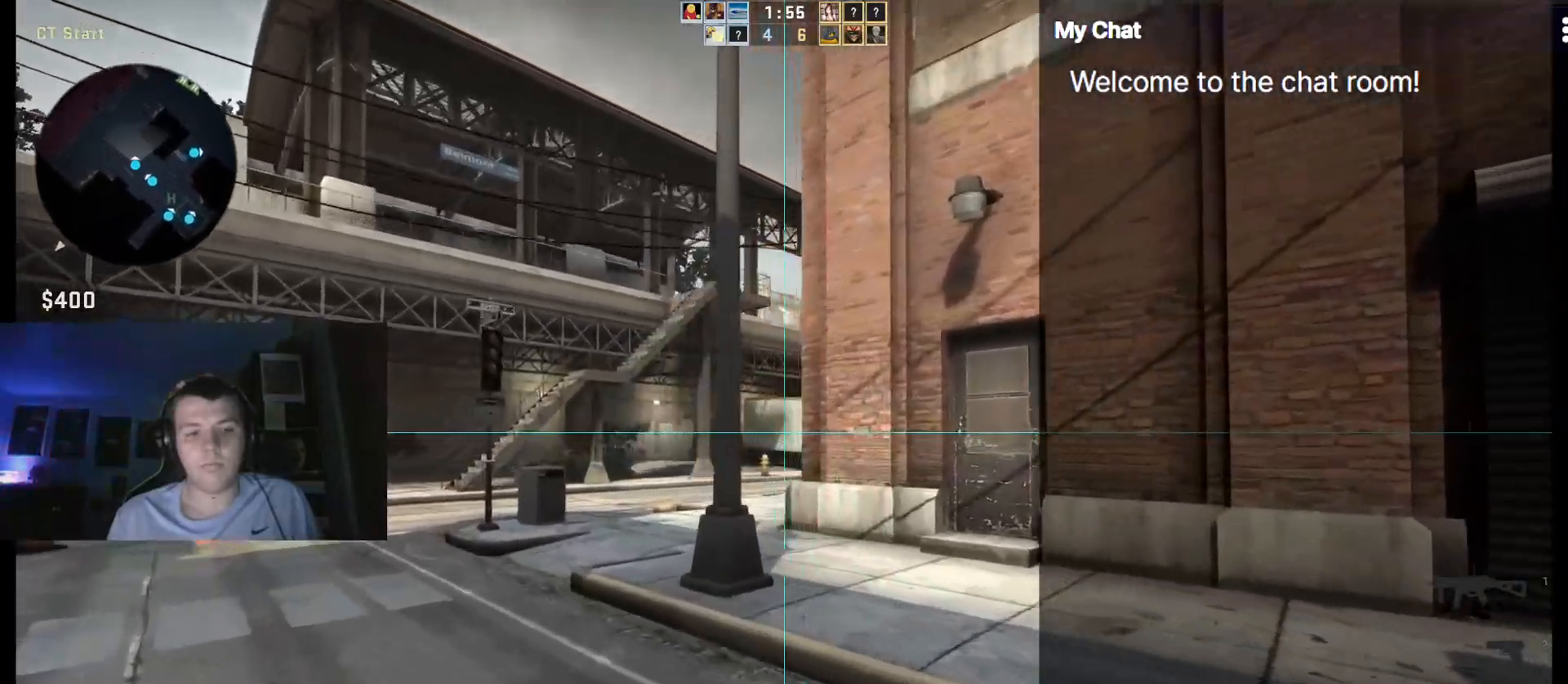
{"keys": ["a", "q", "w"], "events": [[33, "a", "up"], [167, "q", "down"], [167, "w", "up"], [217, "w", "down"], [400, "a", "down"]]}
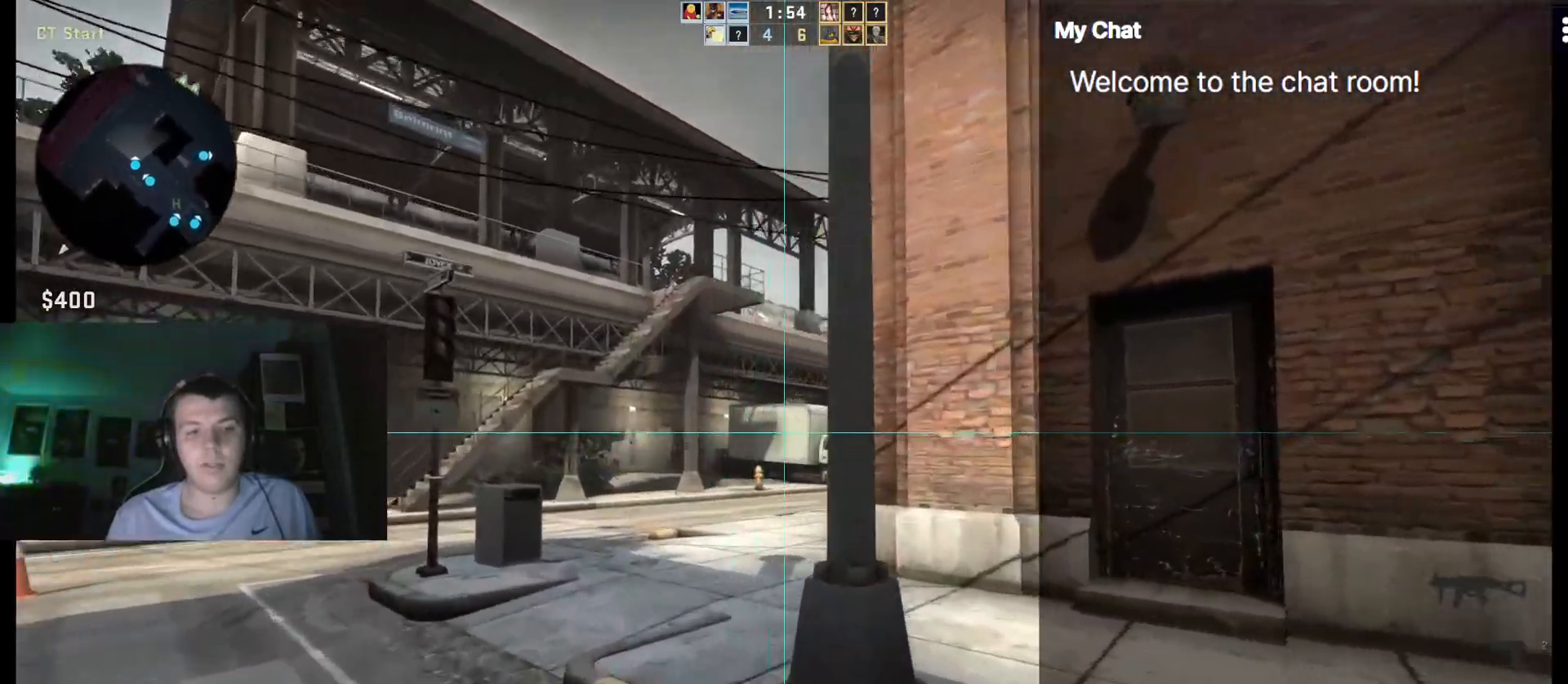
{"keys": ["q", "w"], "events": [[400, "a", "up"]]}
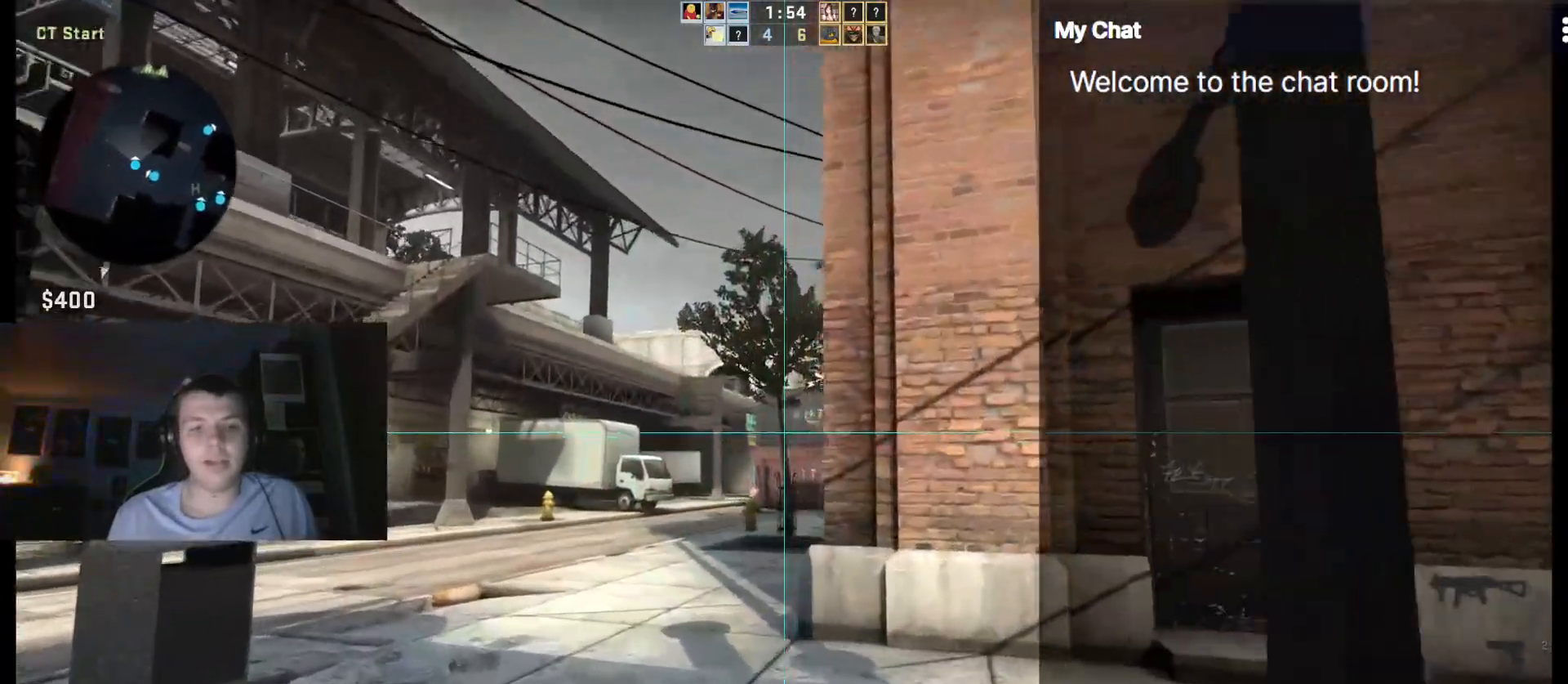
{"keys": ["q"], "events": [[467, "w", "up"]]}
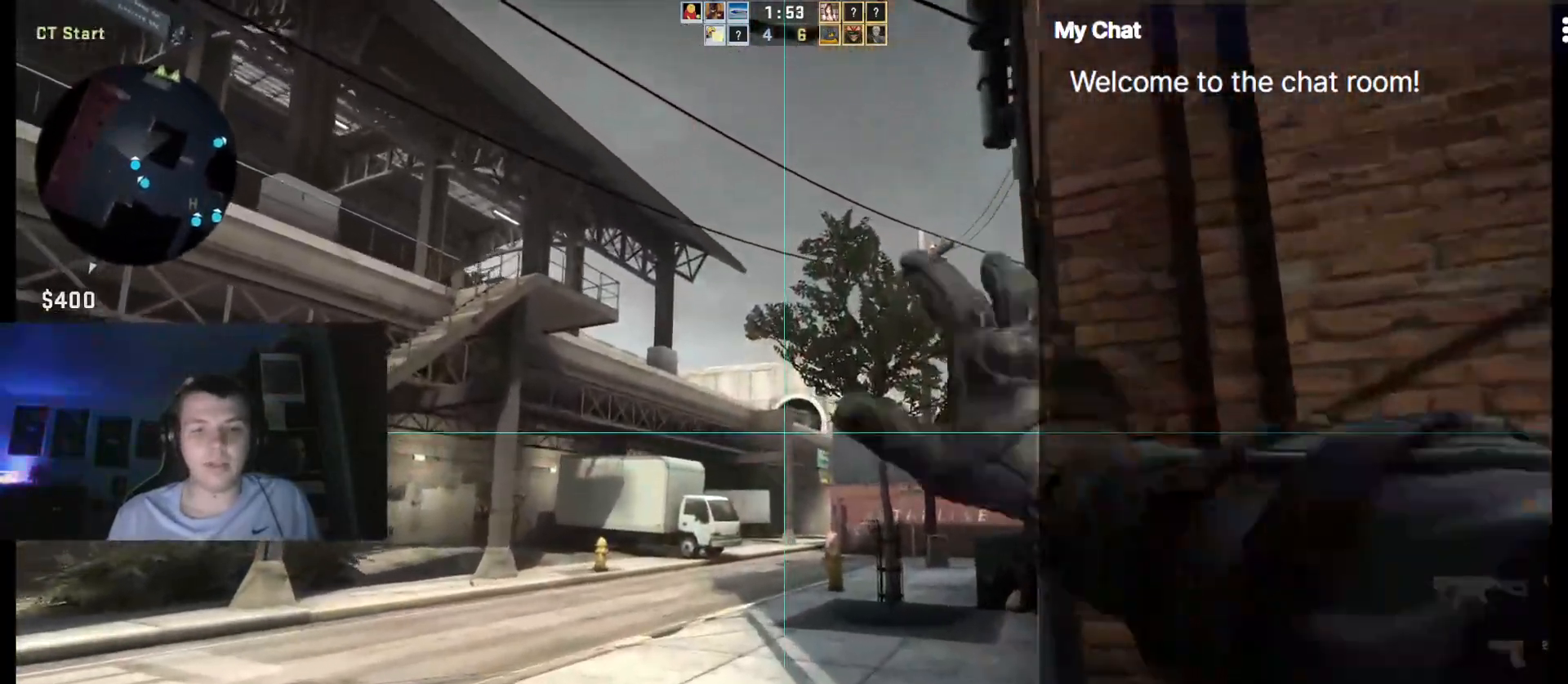
{"keys": ["d", "q", "s"]}